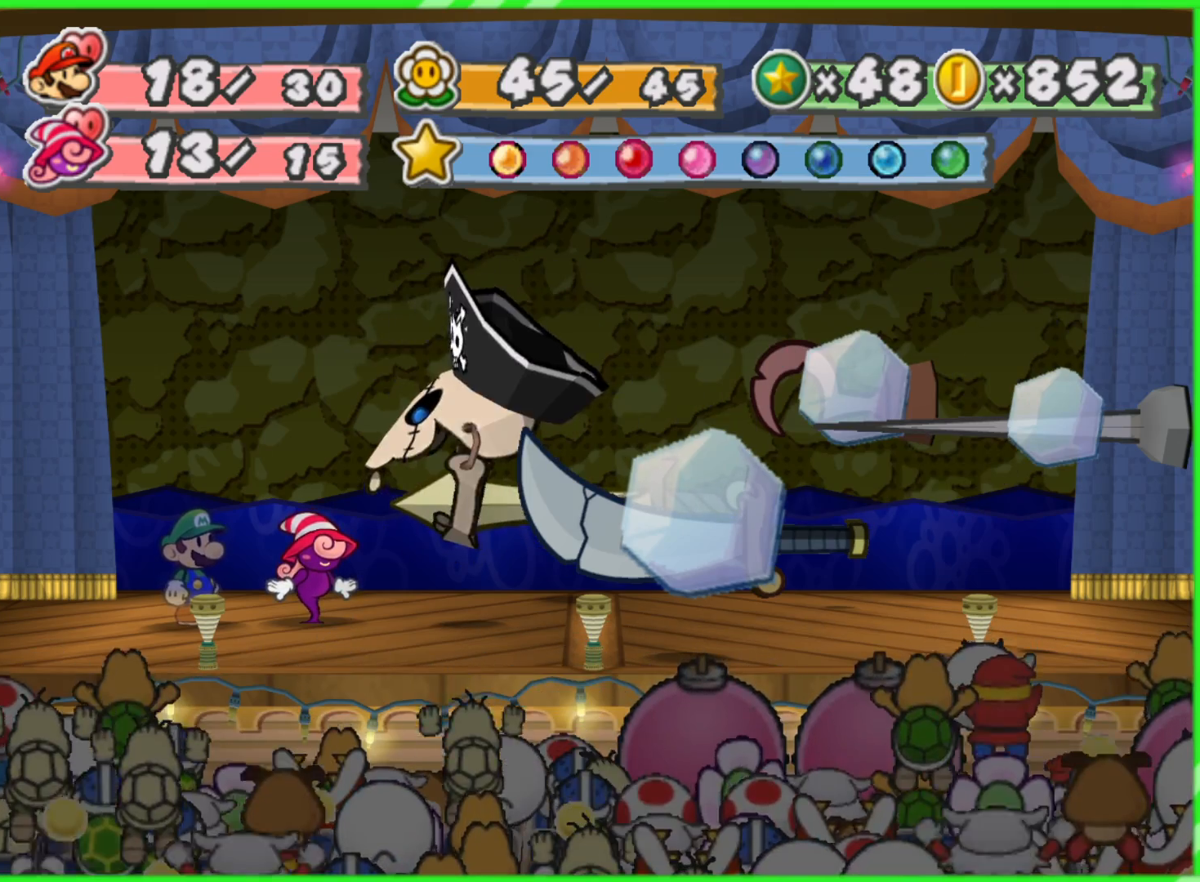
Gameplay with a controller (Nintendo layout); each line is a JSON object with the inputs held at the frame after it. "events" lists button and stick changes between this image and that frame as [ms after this image, input, new state], when the widget could be followed in between. Not read: L3 R3.
{"buttons": ["A"], "left_stick": "center", "right_stick": "center", "events": [[367, "A", "down"]]}
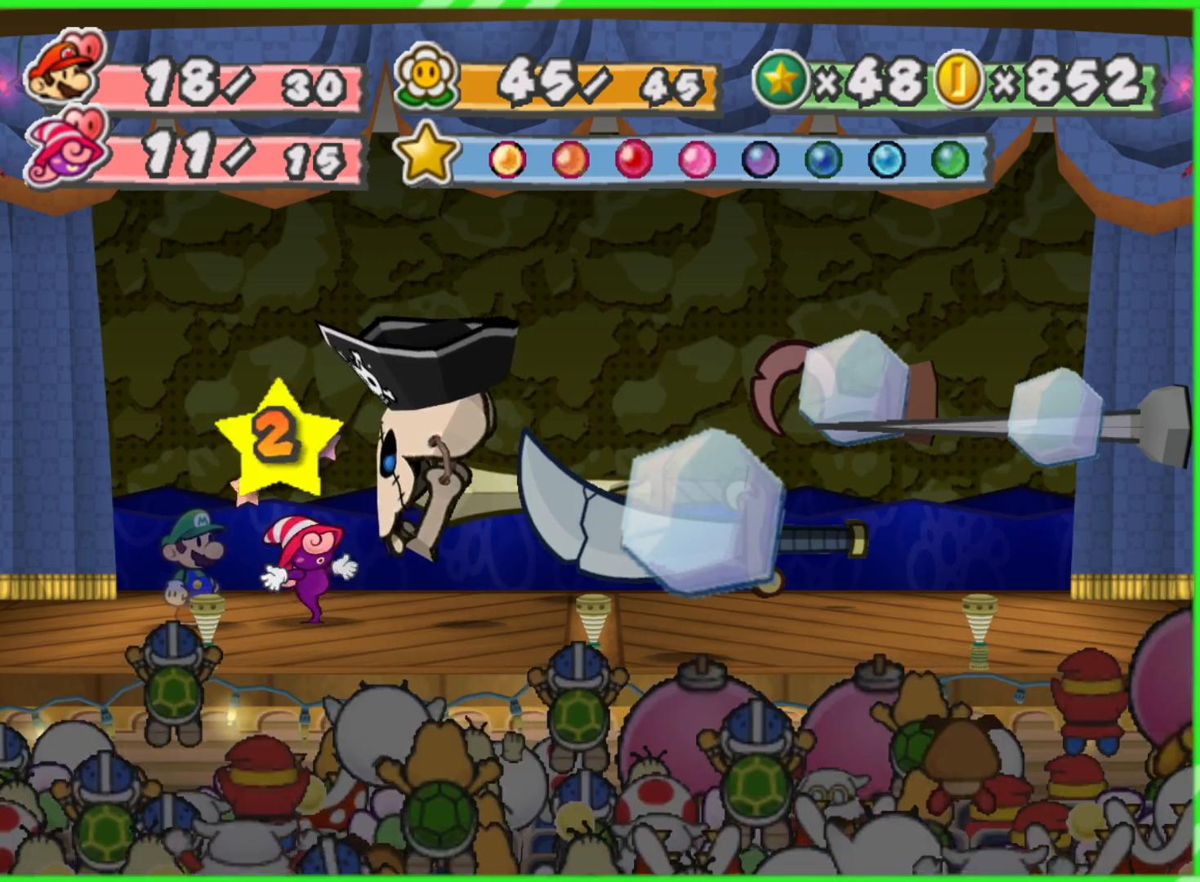
{"buttons": [], "left_stick": "center", "right_stick": "center", "events": [[33, "A", "up"]]}
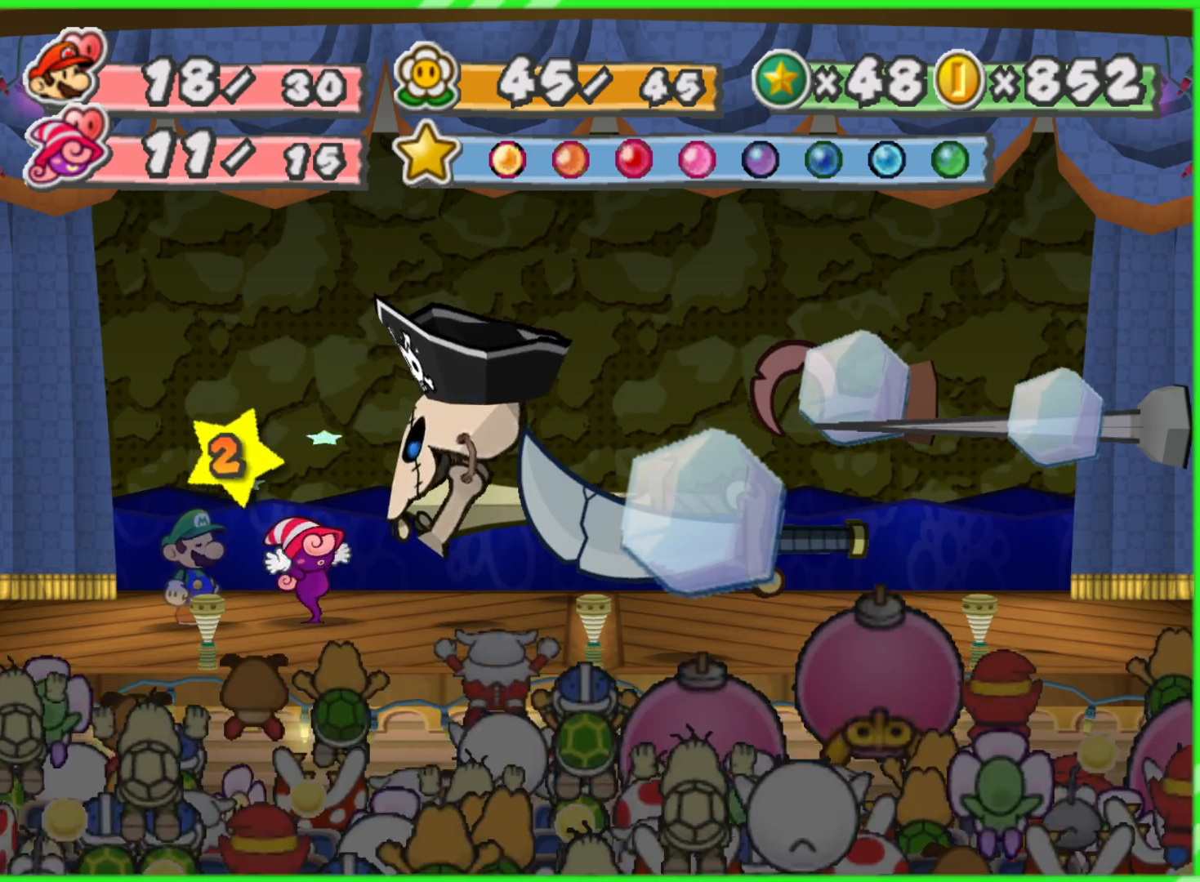
{"buttons": [], "left_stick": "center", "right_stick": "center", "events": []}
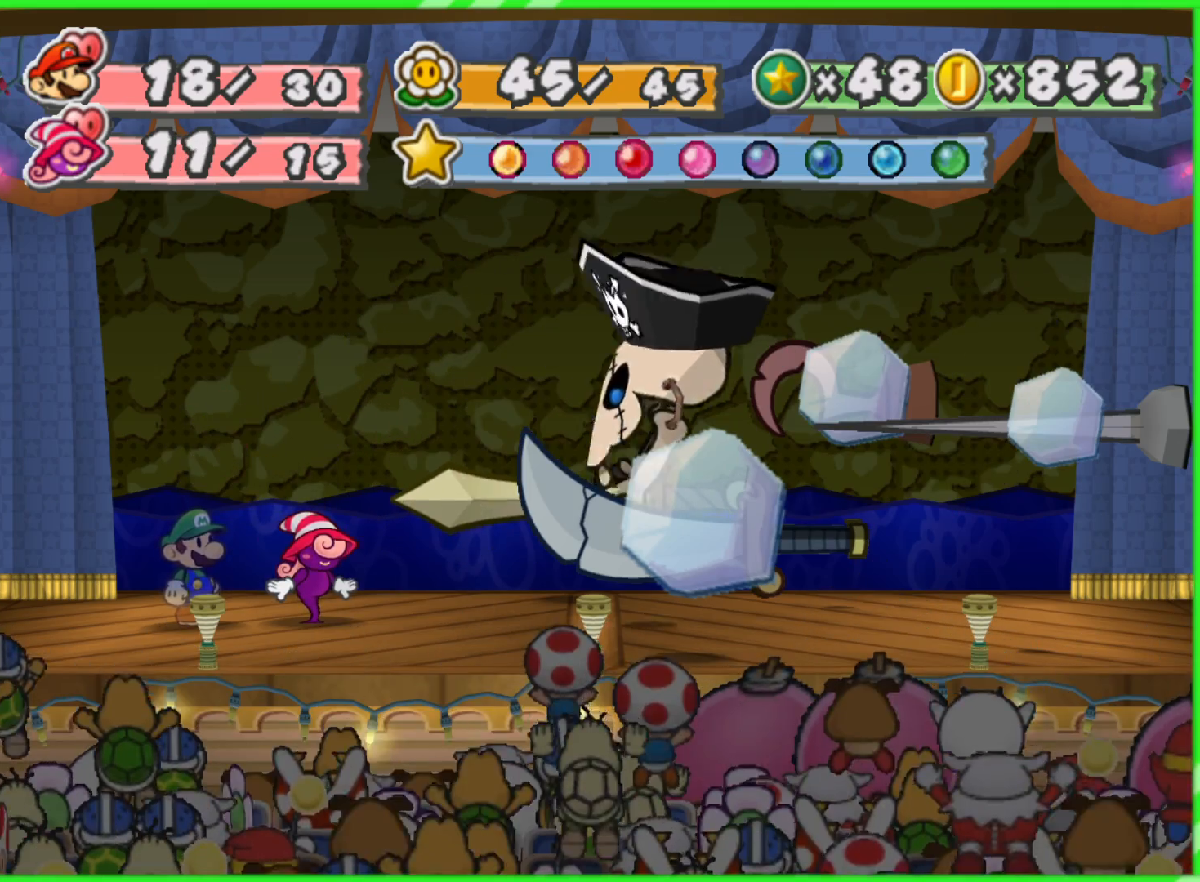
{"buttons": [], "left_stick": "center", "right_stick": "center", "events": []}
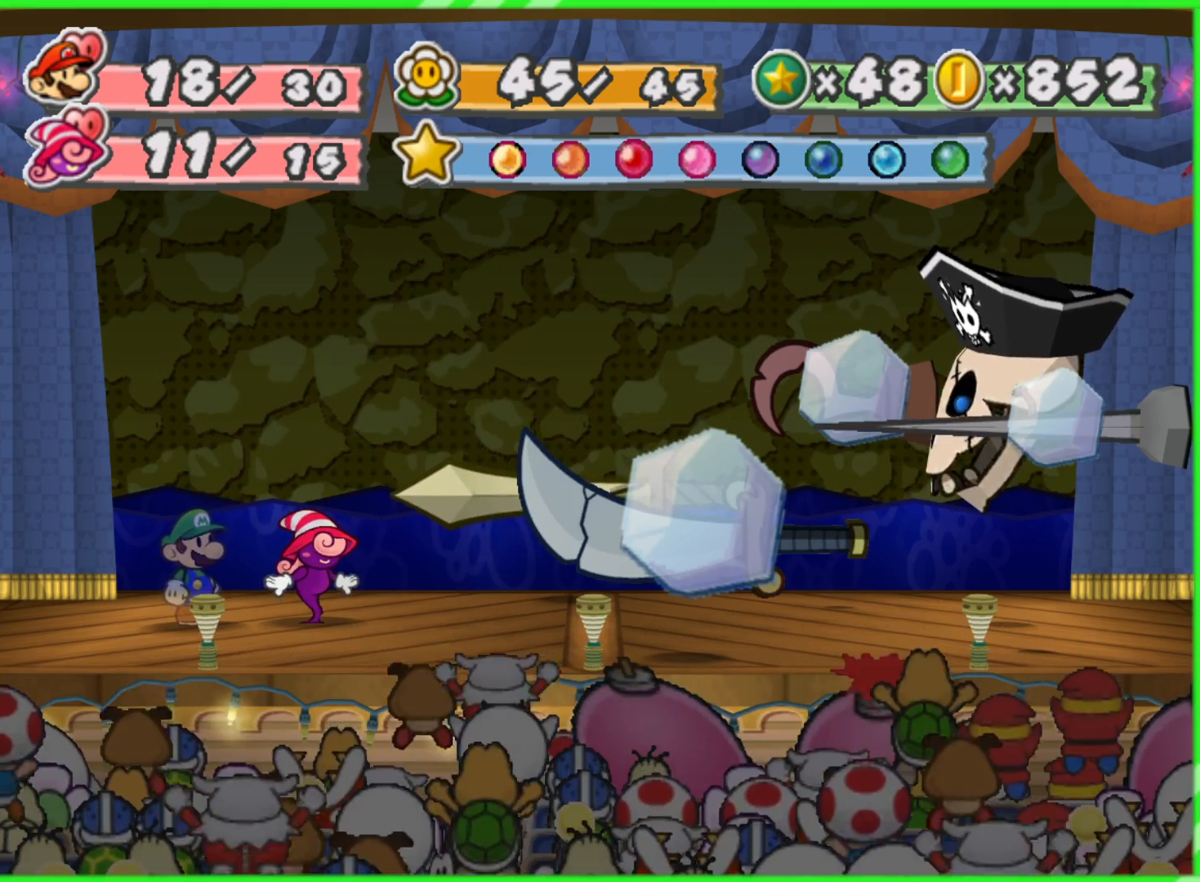
{"buttons": [], "left_stick": "center", "right_stick": "center", "events": []}
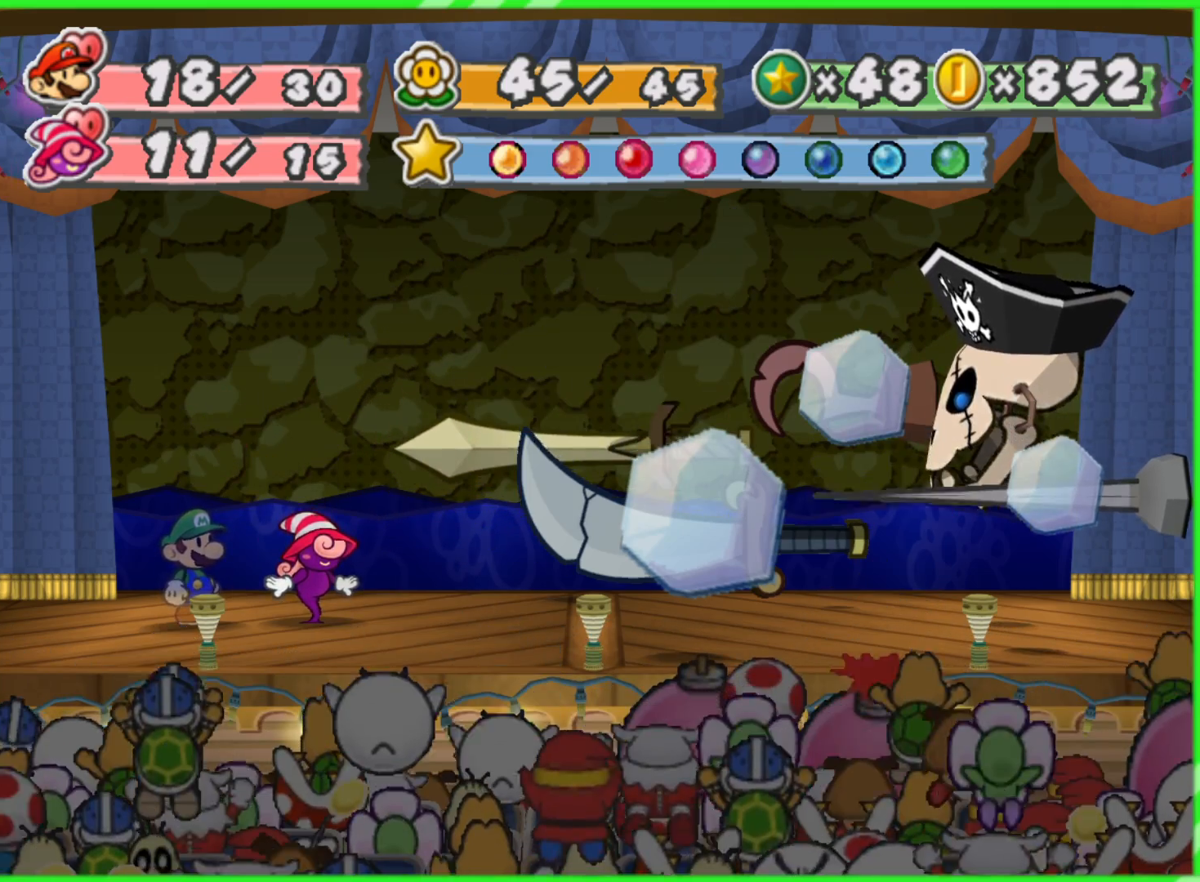
{"buttons": [], "left_stick": "center", "right_stick": "center", "events": []}
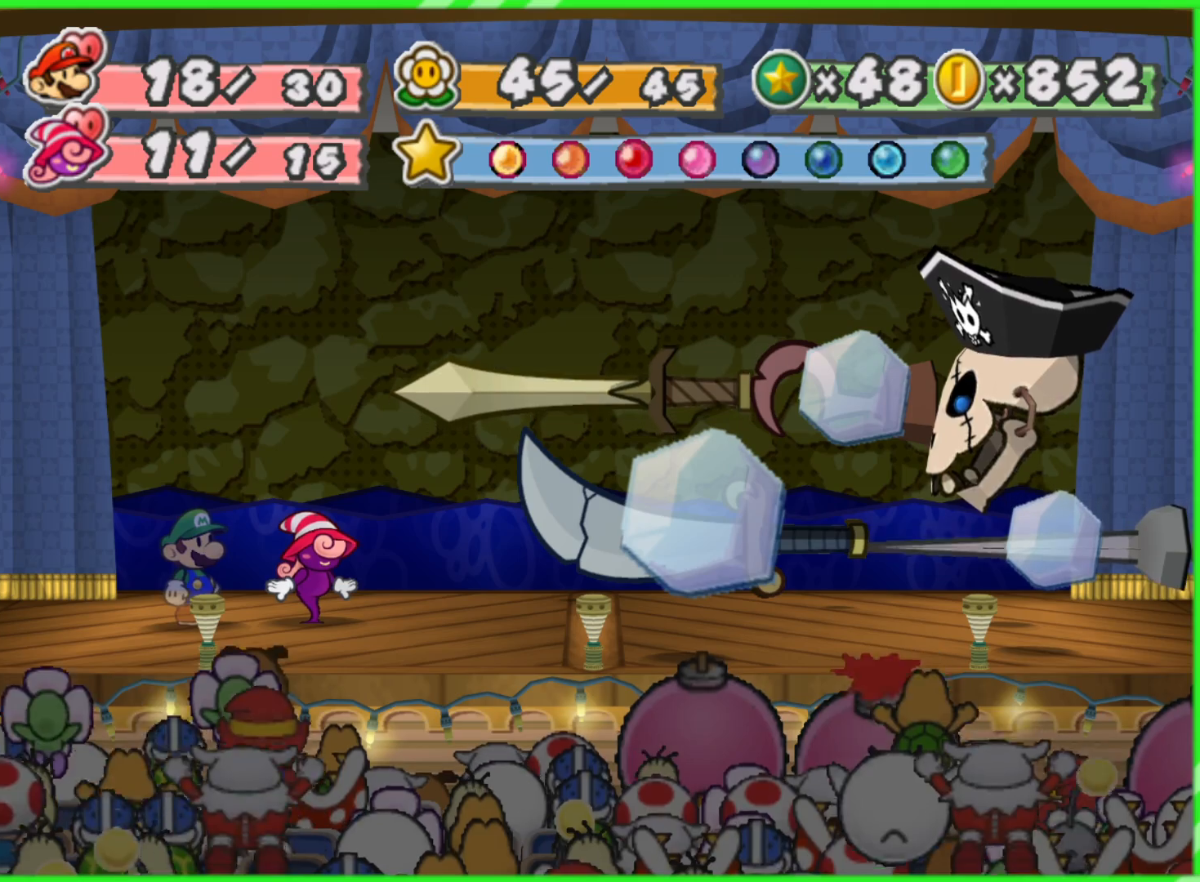
{"buttons": [], "left_stick": "center", "right_stick": "center", "events": []}
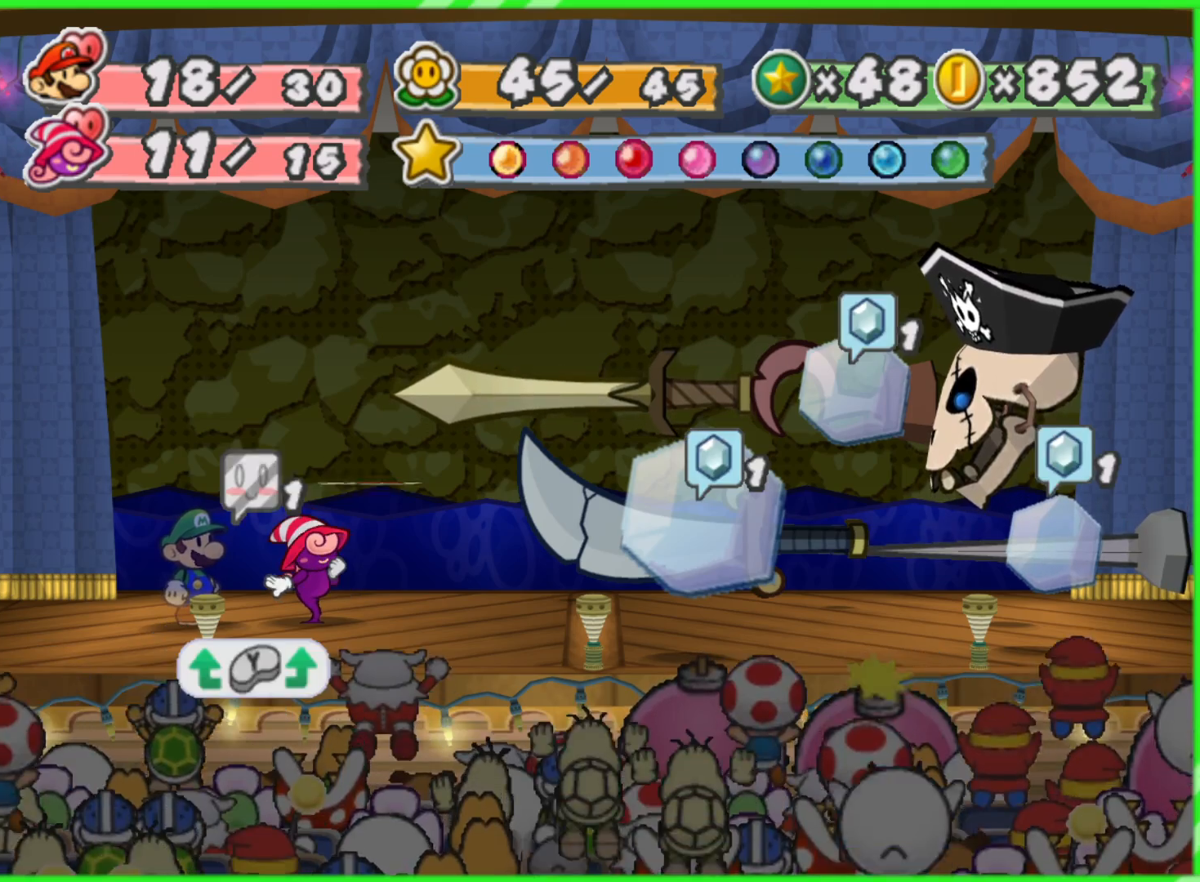
{"buttons": [], "left_stick": "center", "right_stick": "center", "events": []}
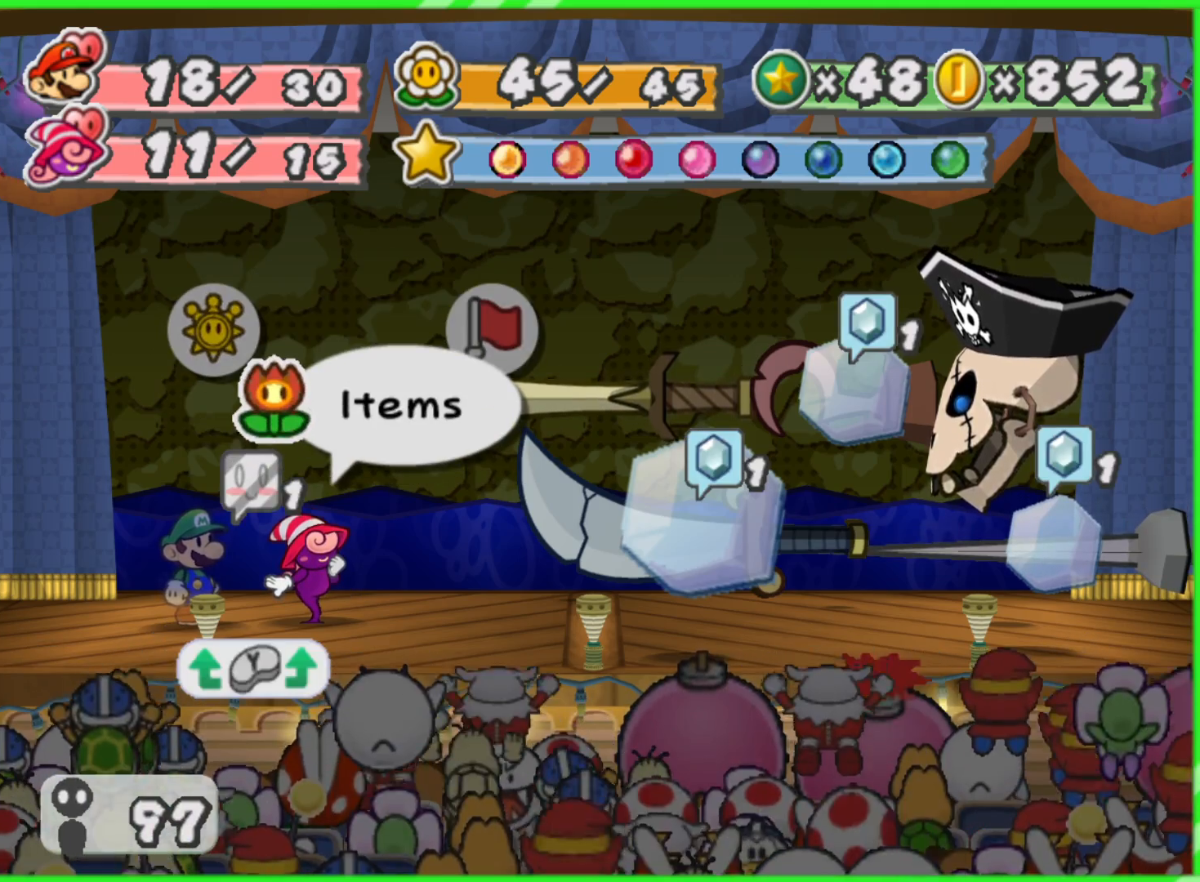
{"buttons": ["A"], "left_stick": "center", "right_stick": "center", "events": [[450, "A", "down"]]}
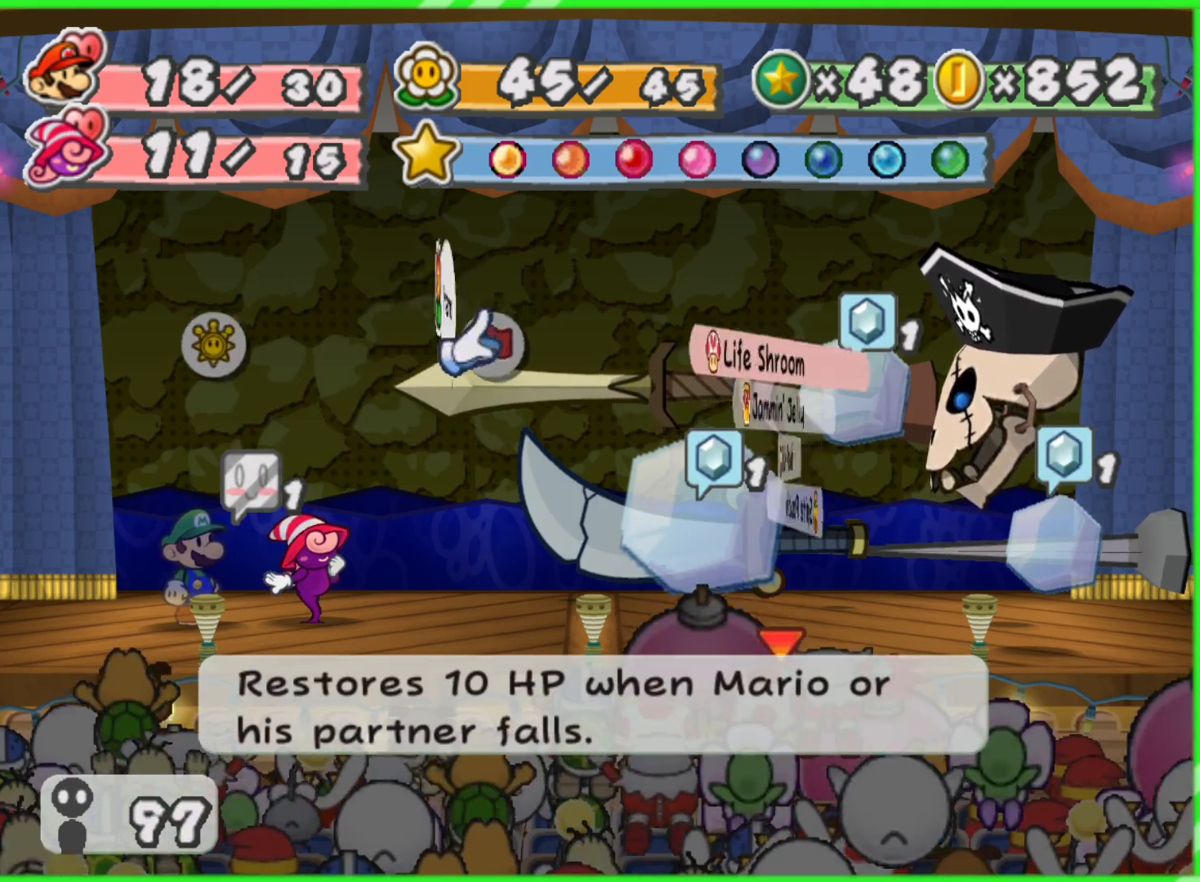
{"buttons": [], "left_stick": "center", "right_stick": "center", "events": [[67, "A", "up"]]}
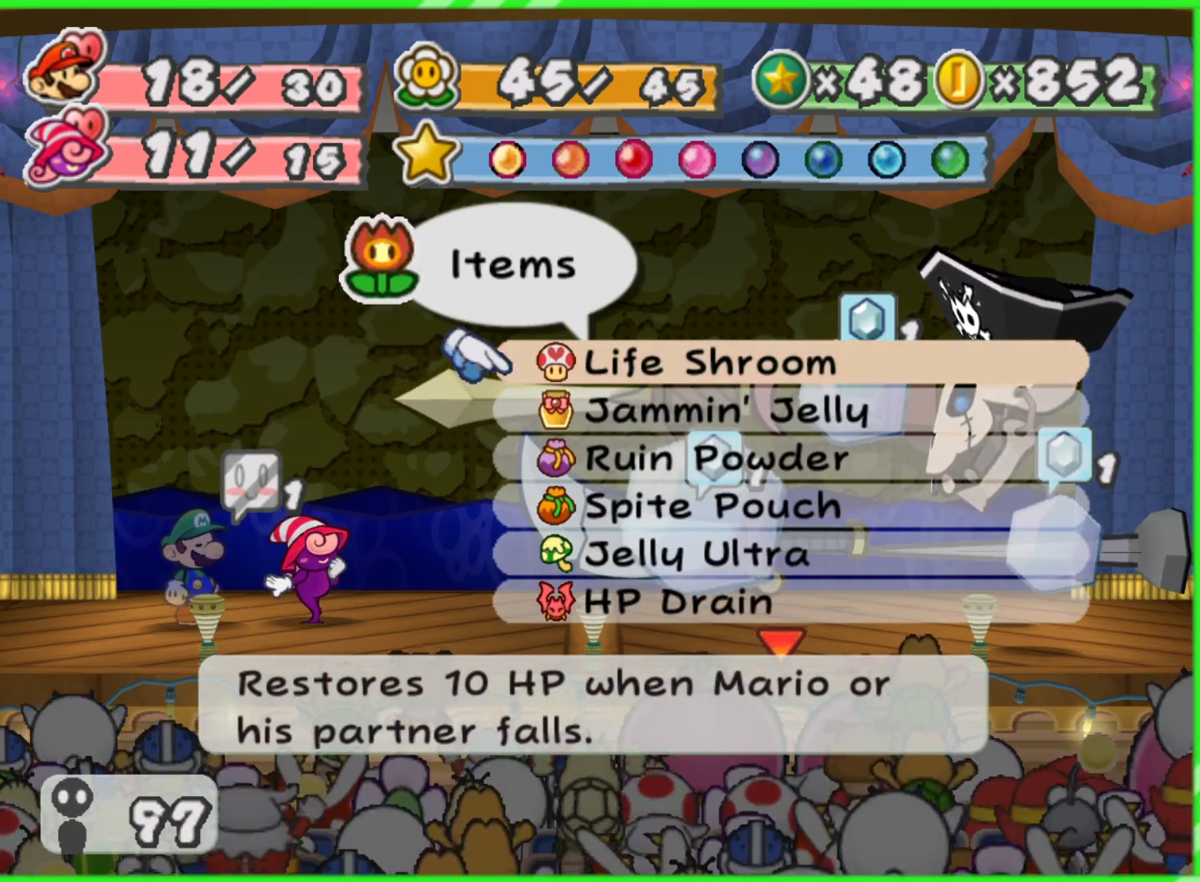
{"buttons": [], "left_stick": "center", "right_stick": "center", "events": [[433, "B", "down"], [500, "B", "up"]]}
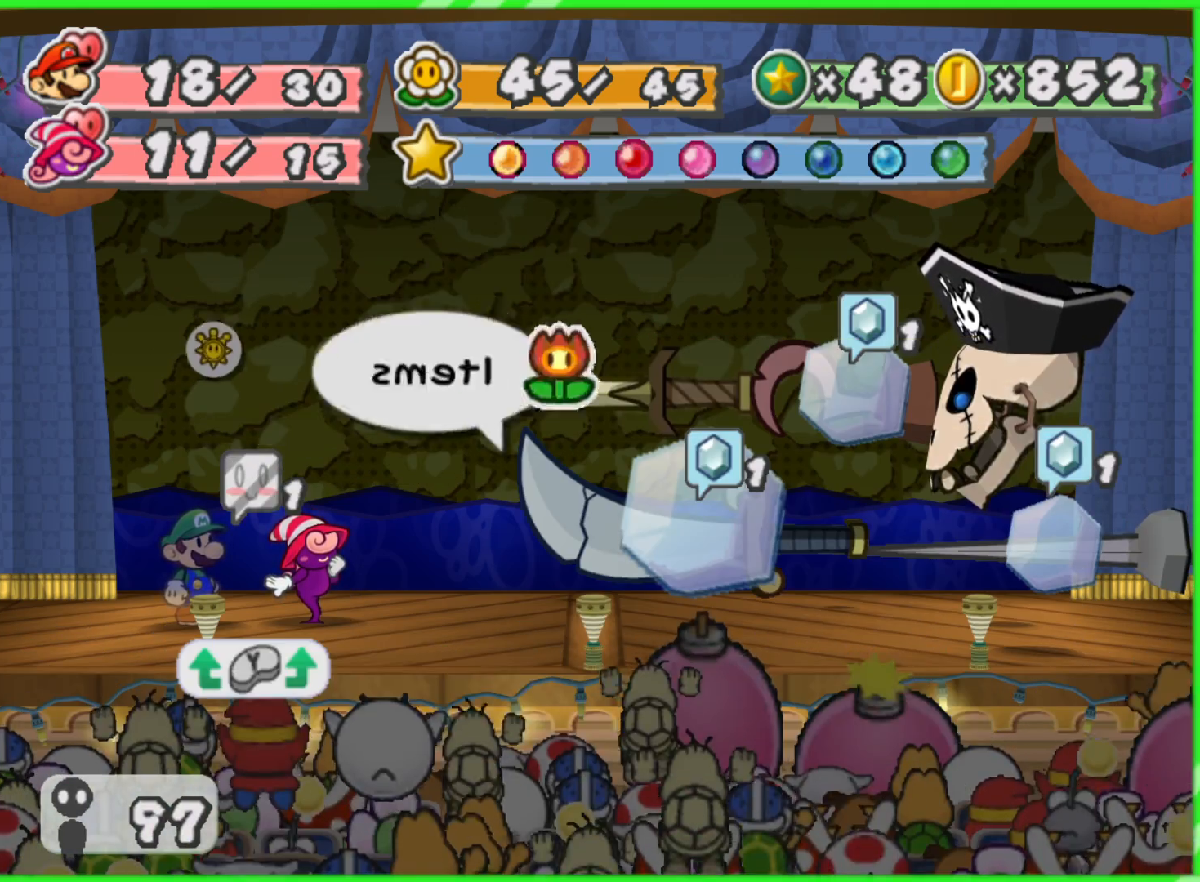
{"buttons": [], "left_stick": "center", "right_stick": "center", "events": []}
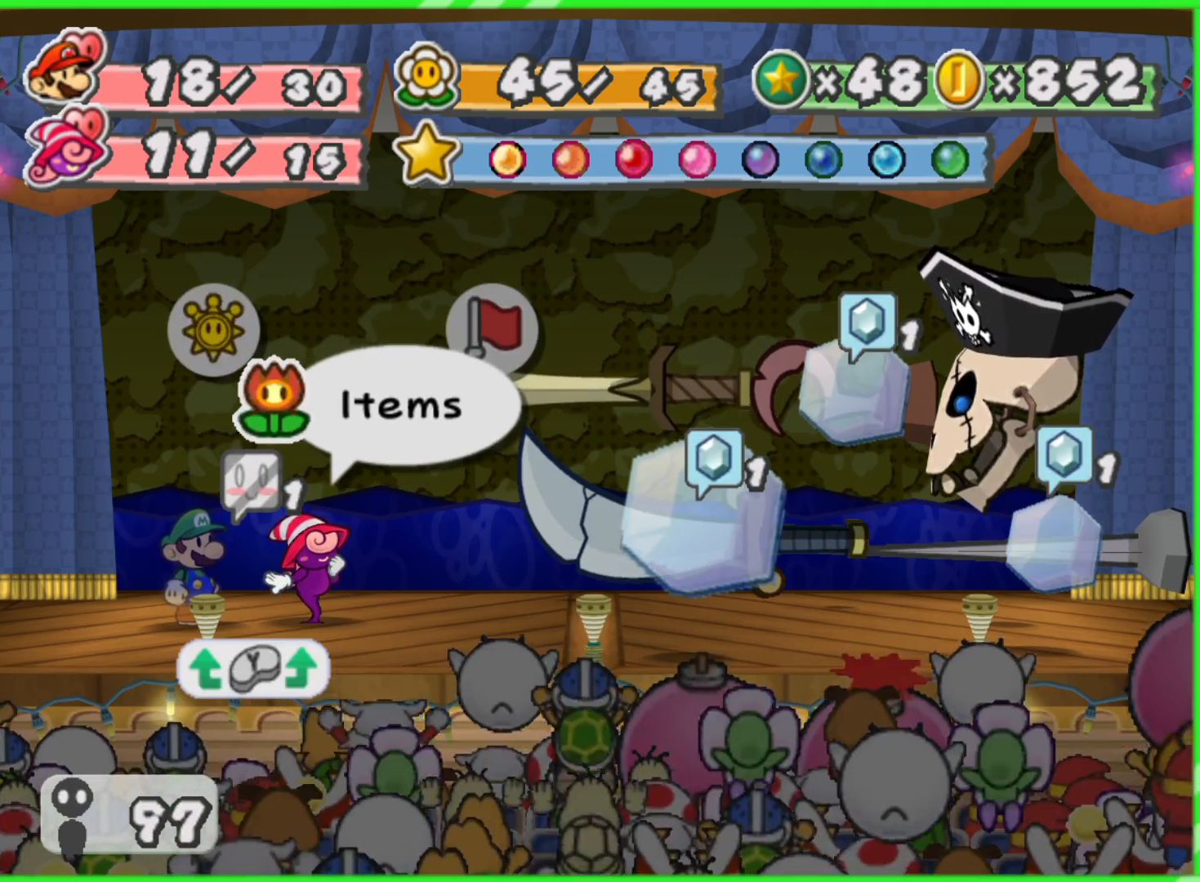
{"buttons": [], "left_stick": "center", "right_stick": "center", "events": [[150, "left_stick", "left"], [300, "left_stick", "center"]]}
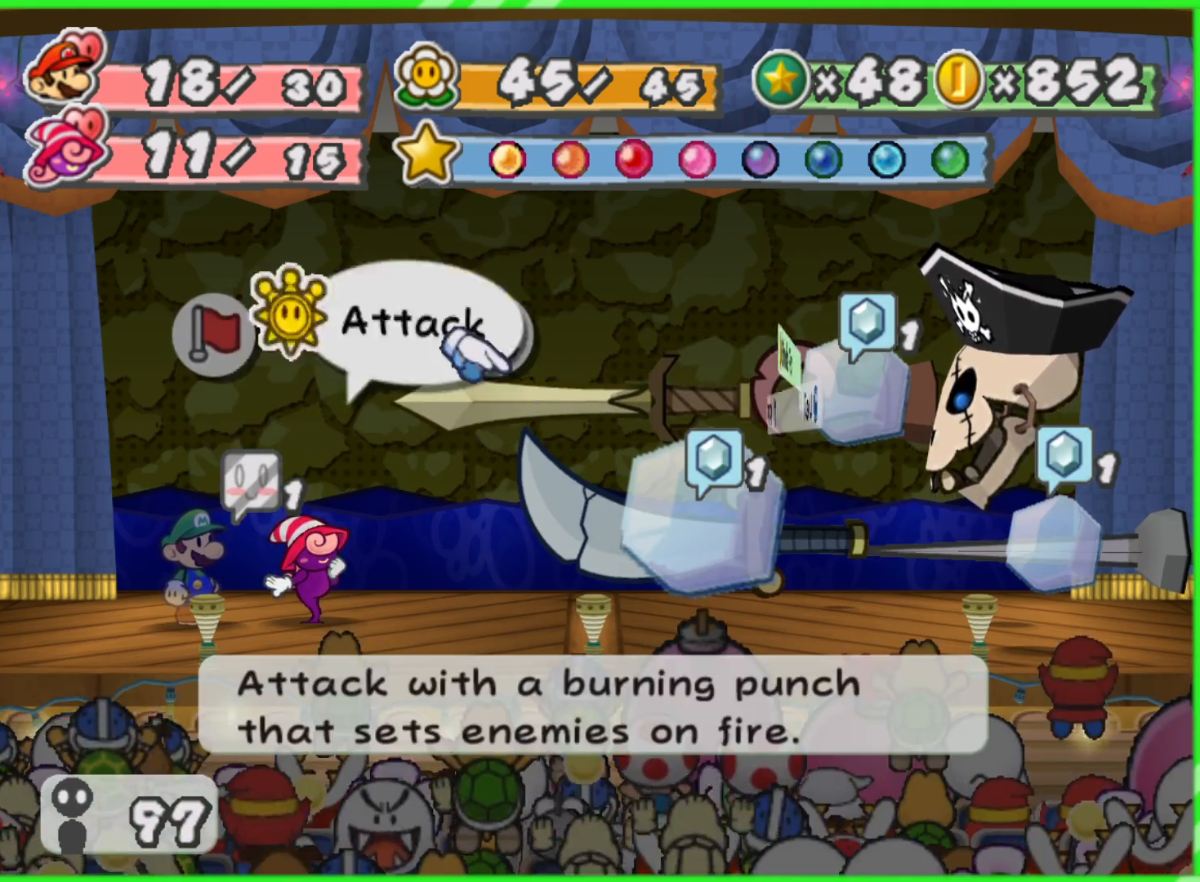
{"buttons": [], "left_stick": "down", "right_stick": "center", "events": [[17, "A", "down"], [117, "A", "up"], [350, "left_stick", "down"]]}
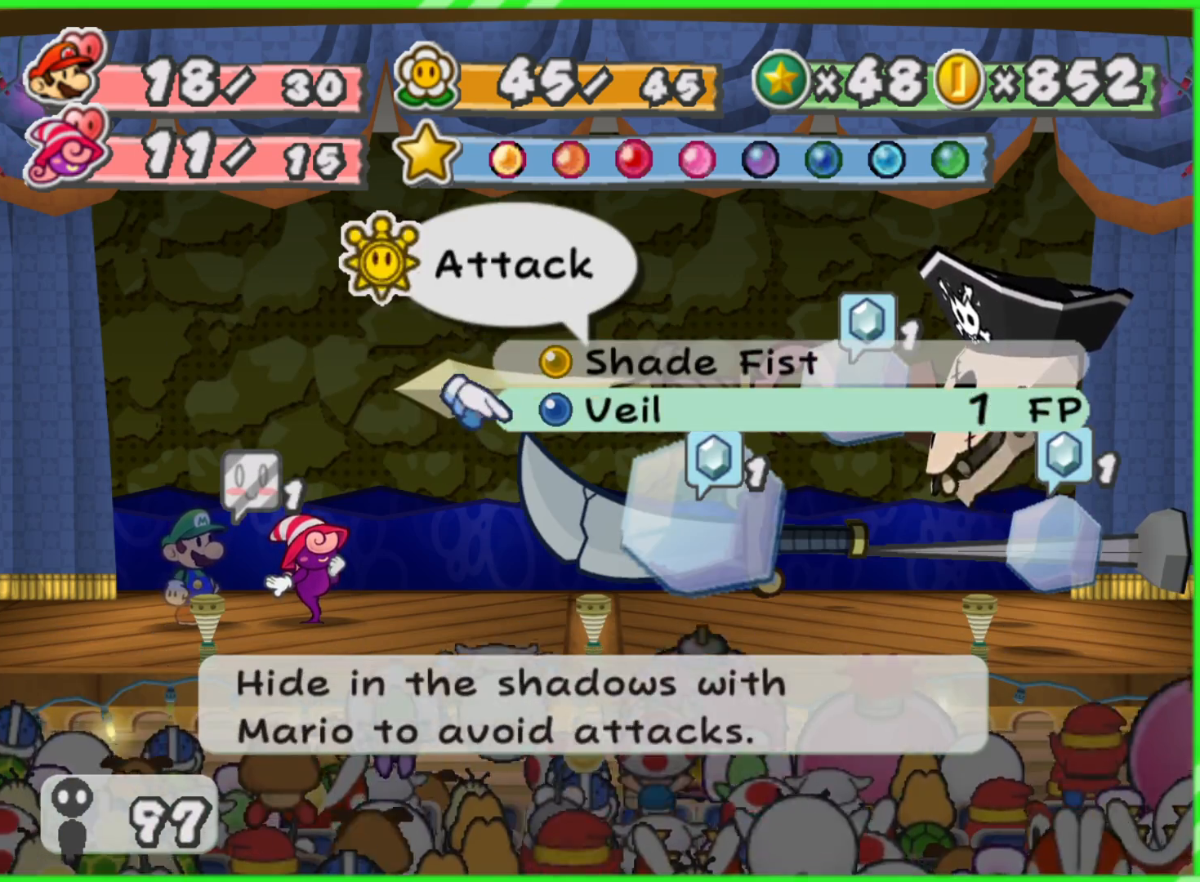
{"buttons": [], "left_stick": "right", "right_stick": "center", "events": [[33, "left_stick", "up"], [167, "left_stick", "center"], [183, "A", "down"], [267, "A", "up"], [300, "left_stick", "right"], [433, "left_stick", "center"], [500, "left_stick", "right"]]}
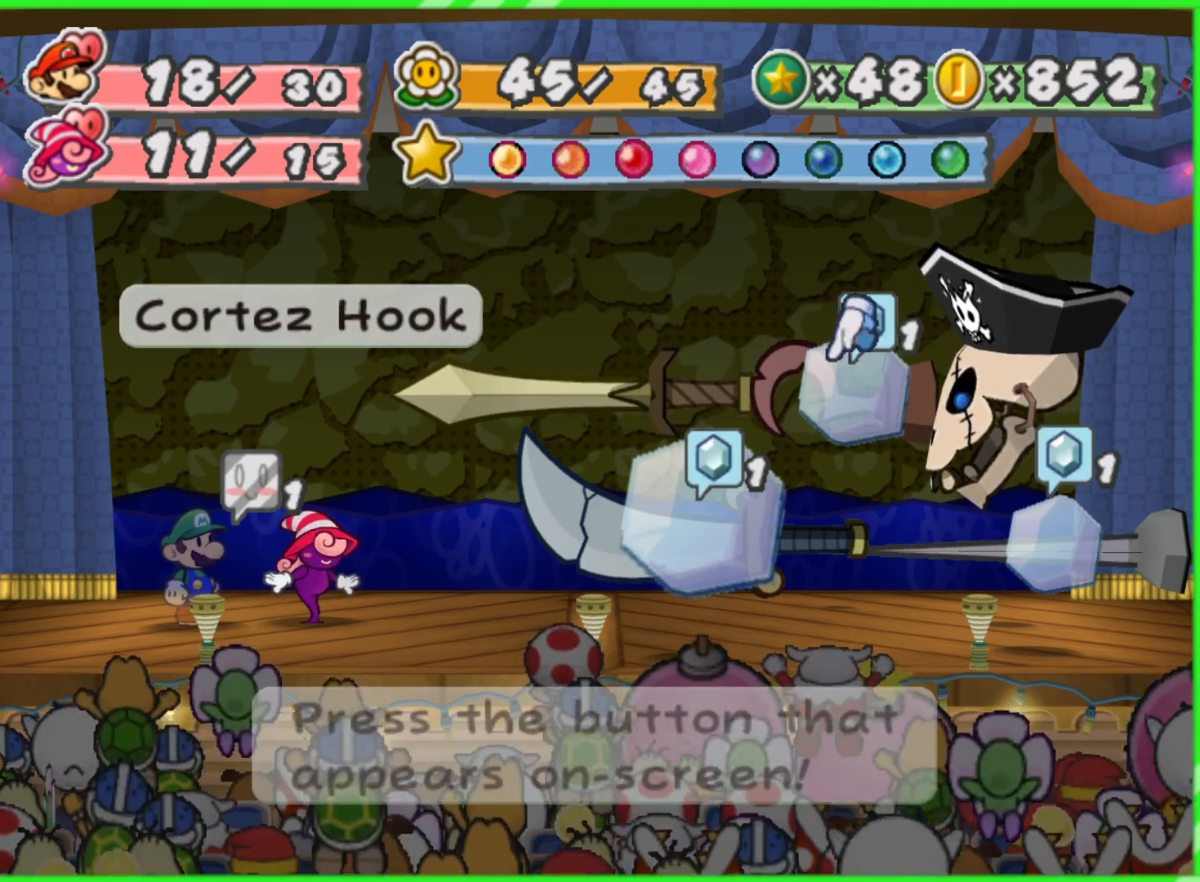
{"buttons": [], "left_stick": "center", "right_stick": "center", "events": [[133, "left_stick", "center"], [200, "left_stick", "right"], [300, "left_stick", "center"]]}
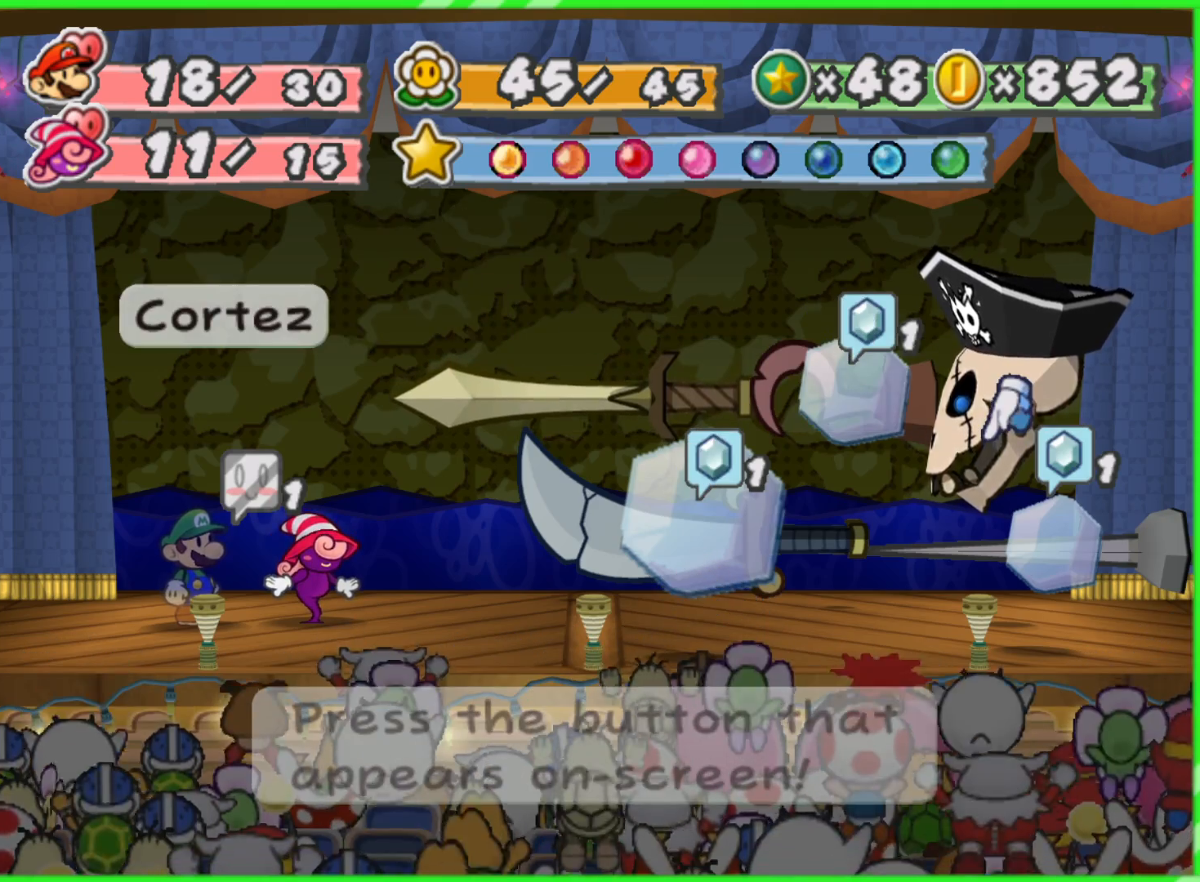
{"buttons": [], "left_stick": "center", "right_stick": "center", "events": []}
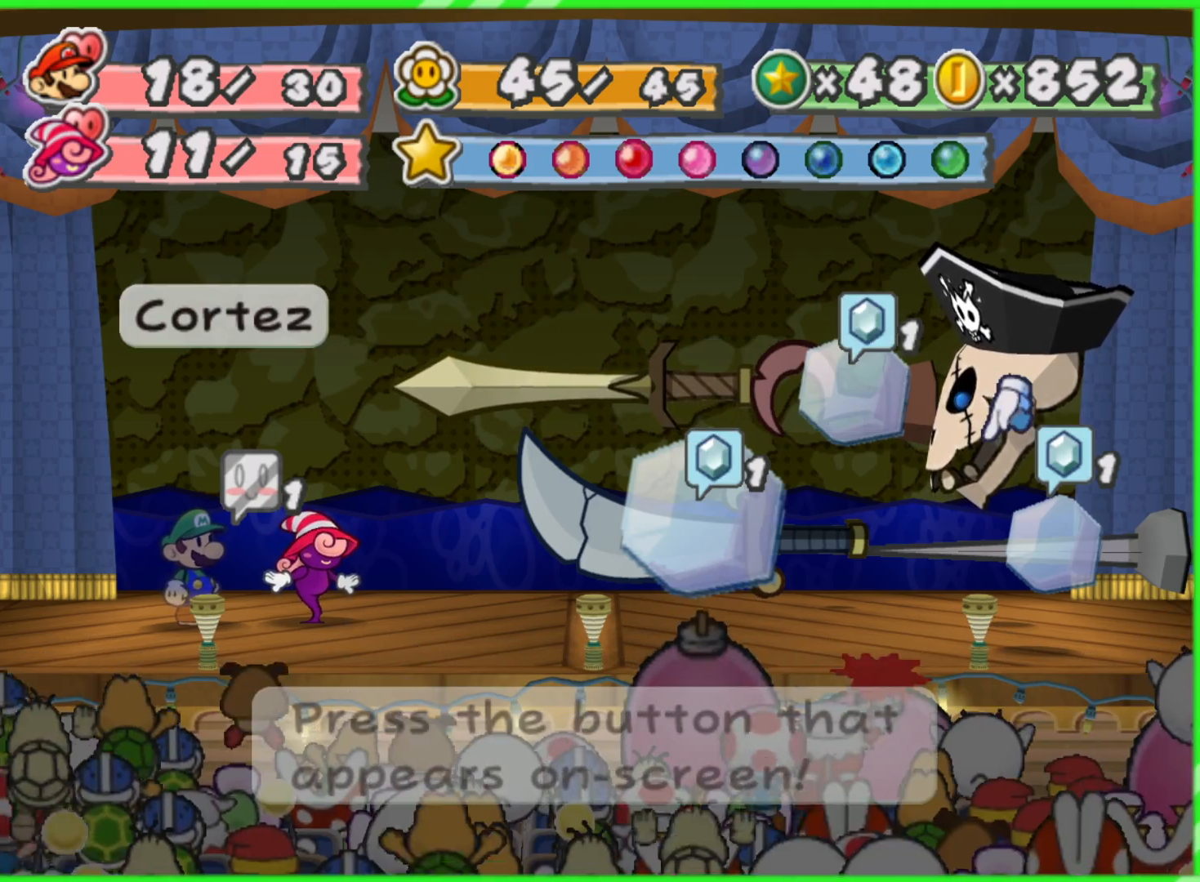
{"buttons": [], "left_stick": "center", "right_stick": "center", "events": [[300, "A", "down"], [400, "A", "up"]]}